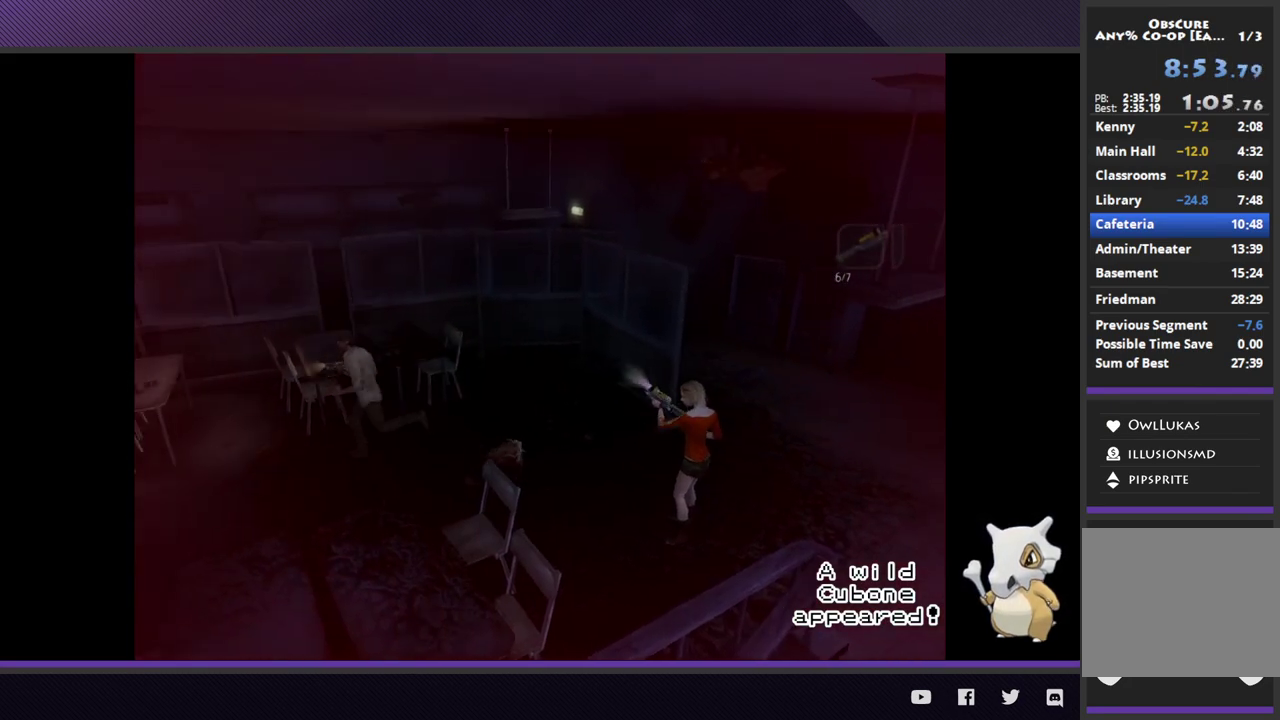
Gameplay with a controller (Xbox layout); each line is a JSON object with the inputs held at the frame after it. "events" lists button and stick changes between this image and that frame as [ms after this image, input, new state], when the widget could be followed in between.
{"buttons": [], "left_stick": "down-left", "right_stick": "center", "events": []}
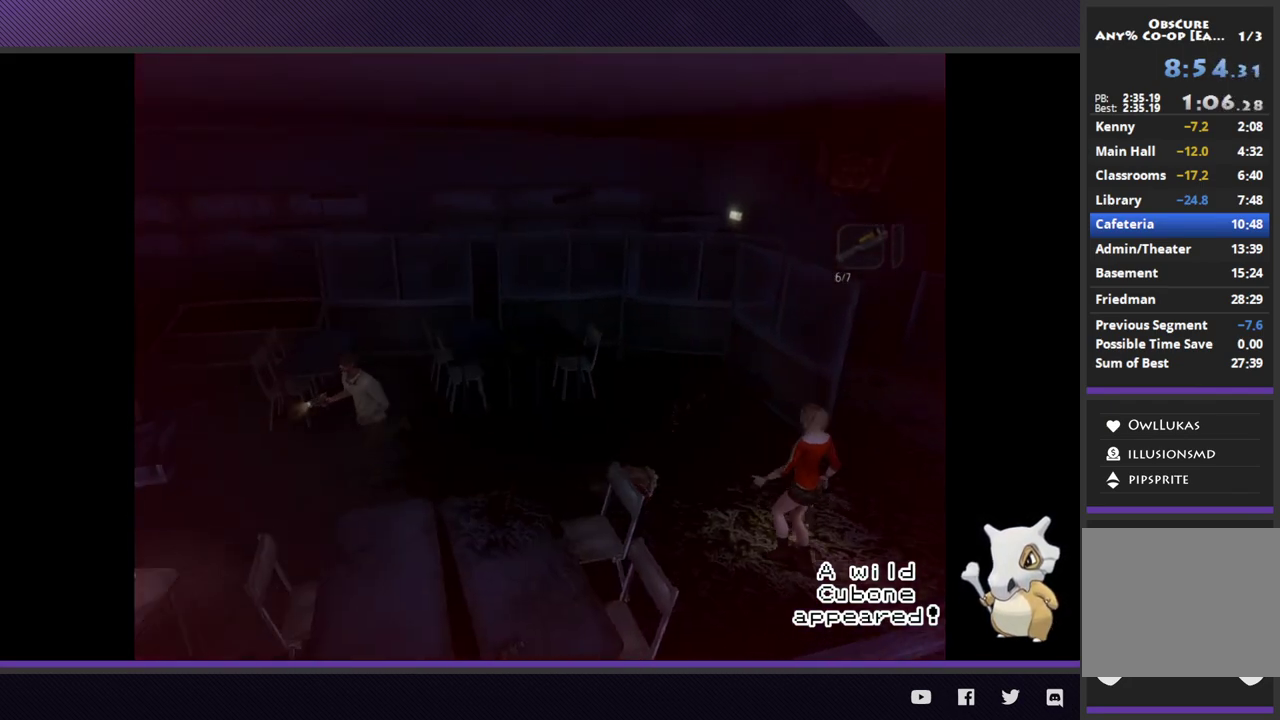
{"buttons": [], "left_stick": "left", "right_stick": "center", "events": [[367, "left_stick", "left"]]}
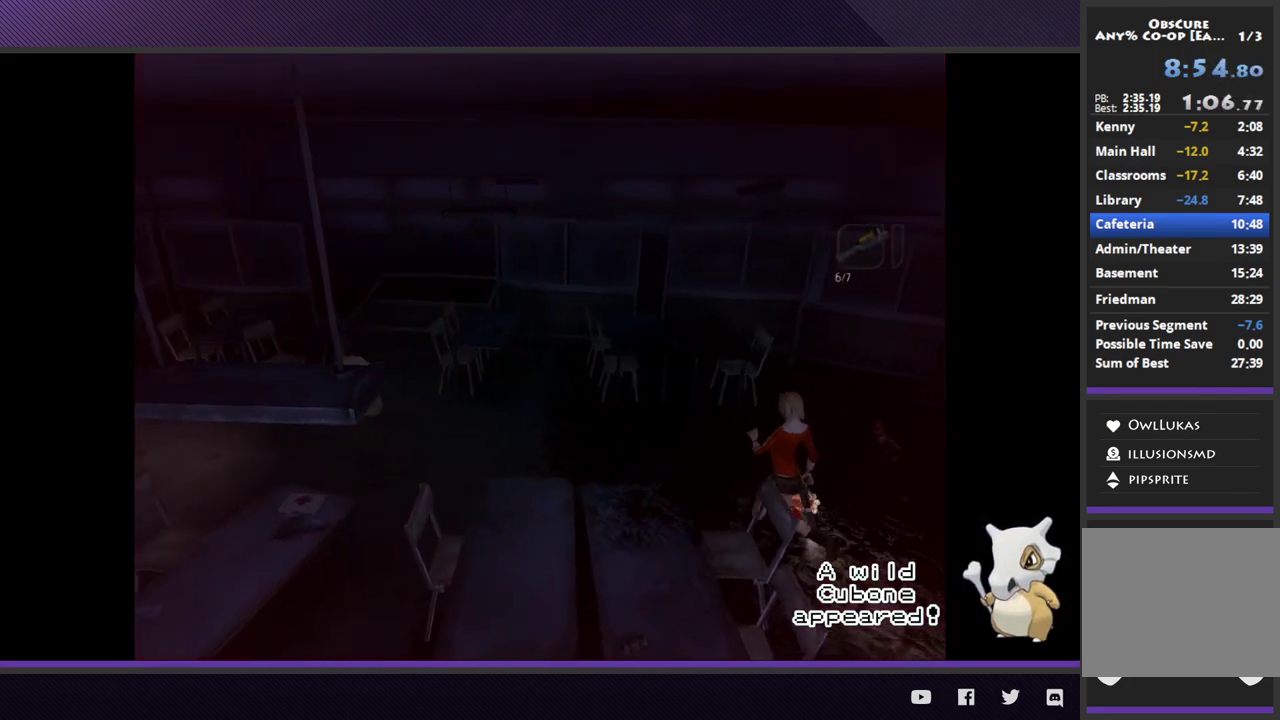
{"buttons": [], "left_stick": "left", "right_stick": "center", "events": []}
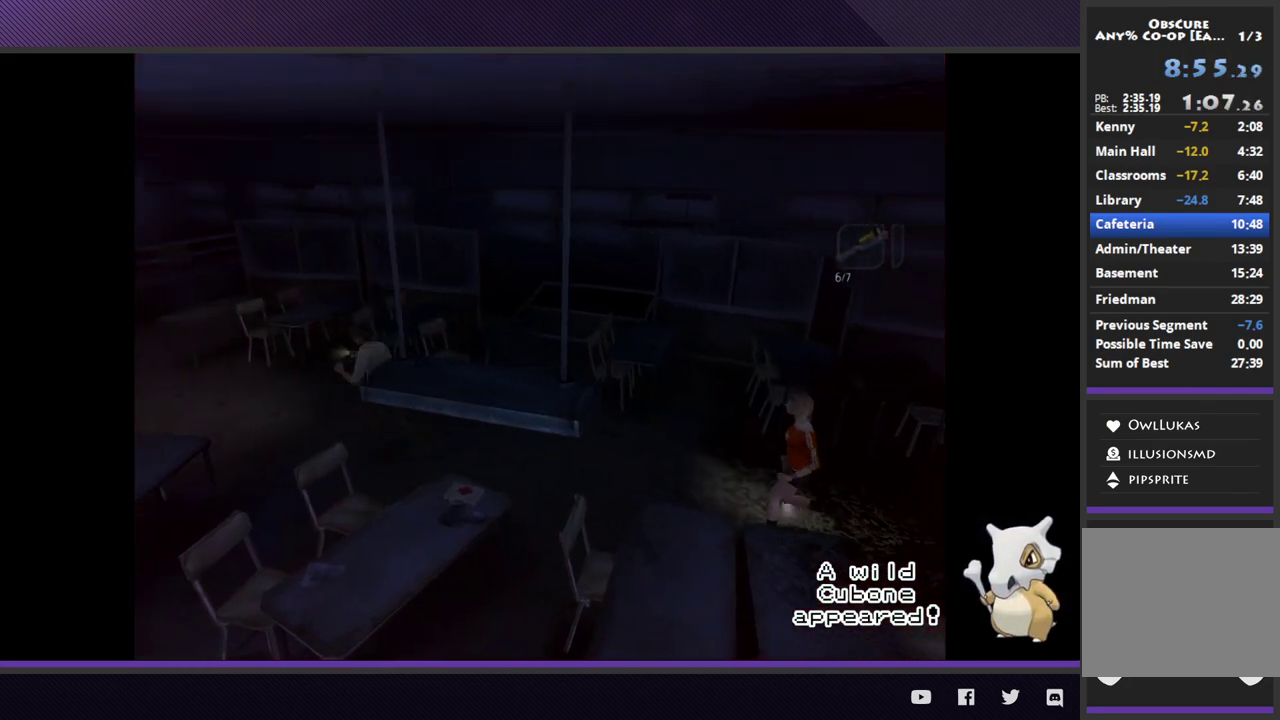
{"buttons": [], "left_stick": "left", "right_stick": "center", "events": []}
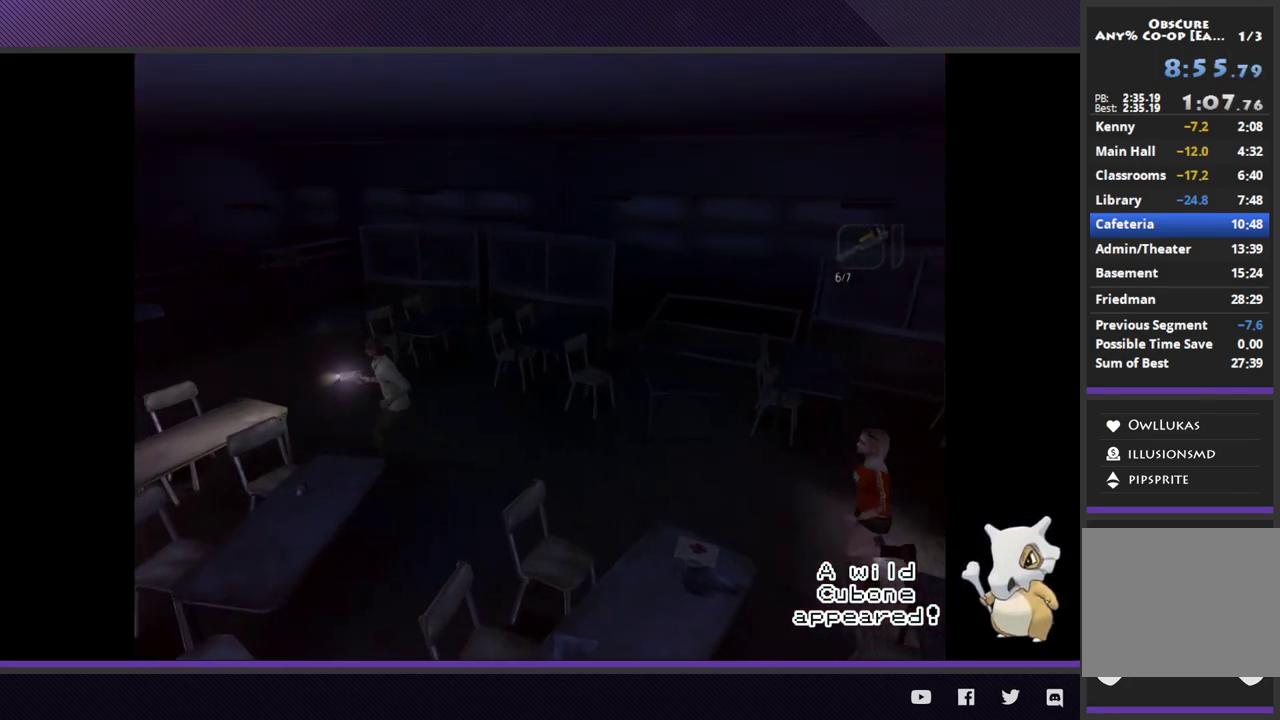
{"buttons": [], "left_stick": "up-left", "right_stick": "center", "events": [[100, "left_stick", "up-left"]]}
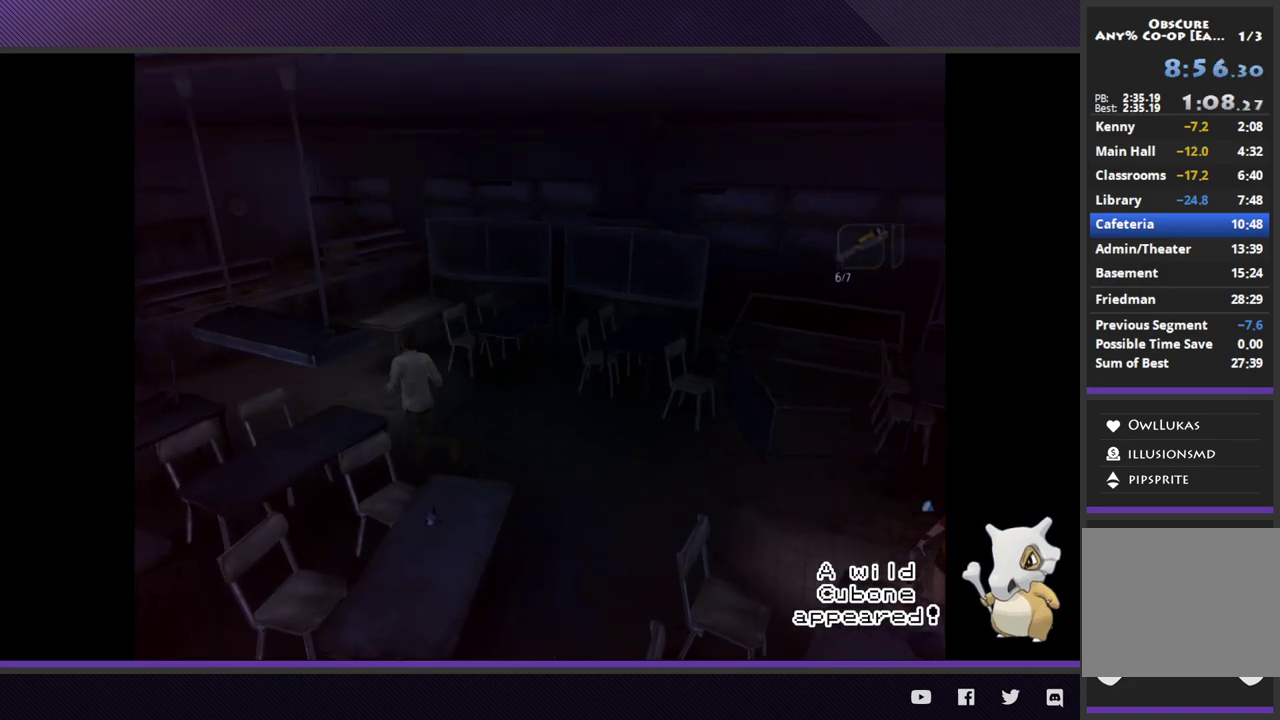
{"buttons": [], "left_stick": "left", "right_stick": "center", "events": [[383, "left_stick", "left"]]}
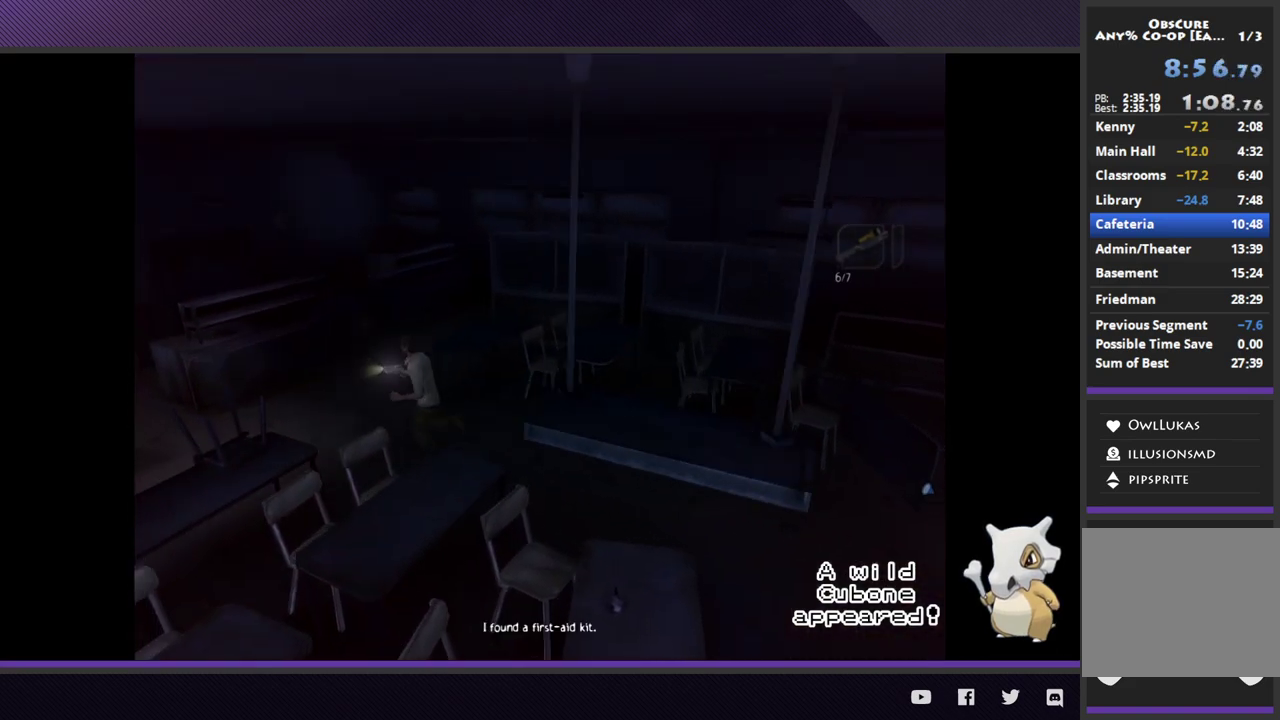
{"buttons": [], "left_stick": "left", "right_stick": "center", "events": []}
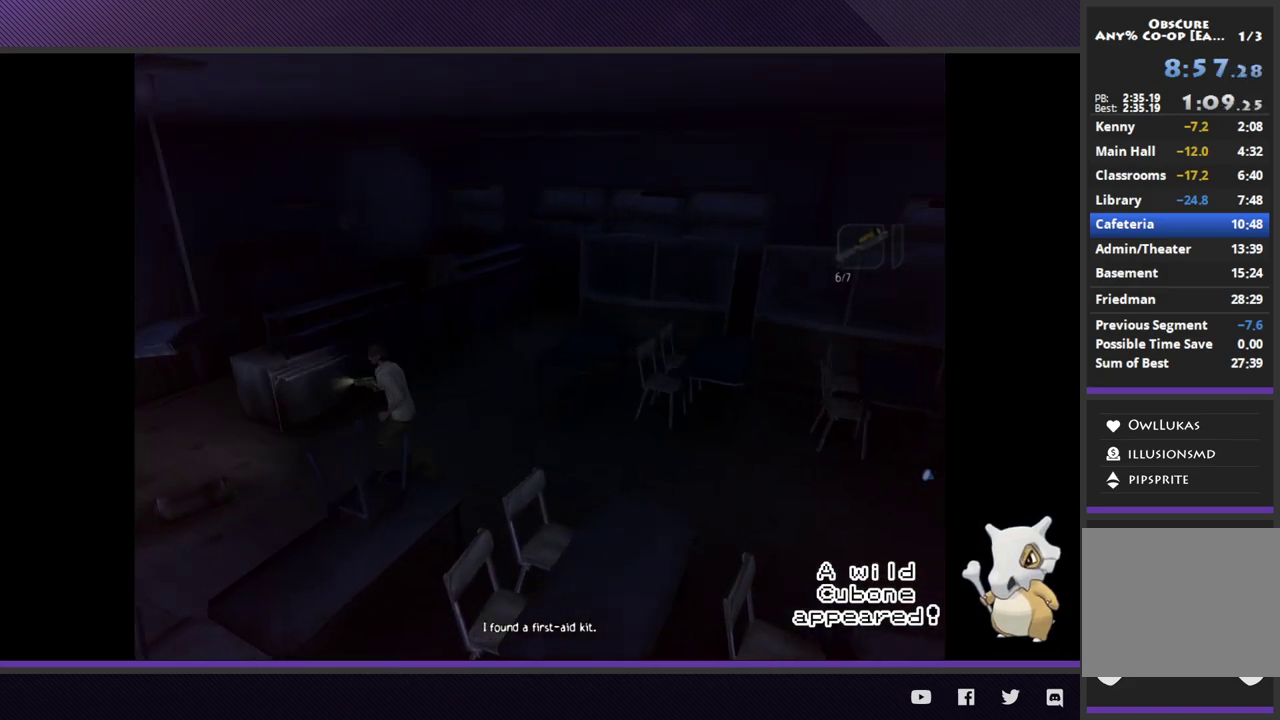
{"buttons": [], "left_stick": "up-left", "right_stick": "center", "events": [[400, "left_stick", "up-left"]]}
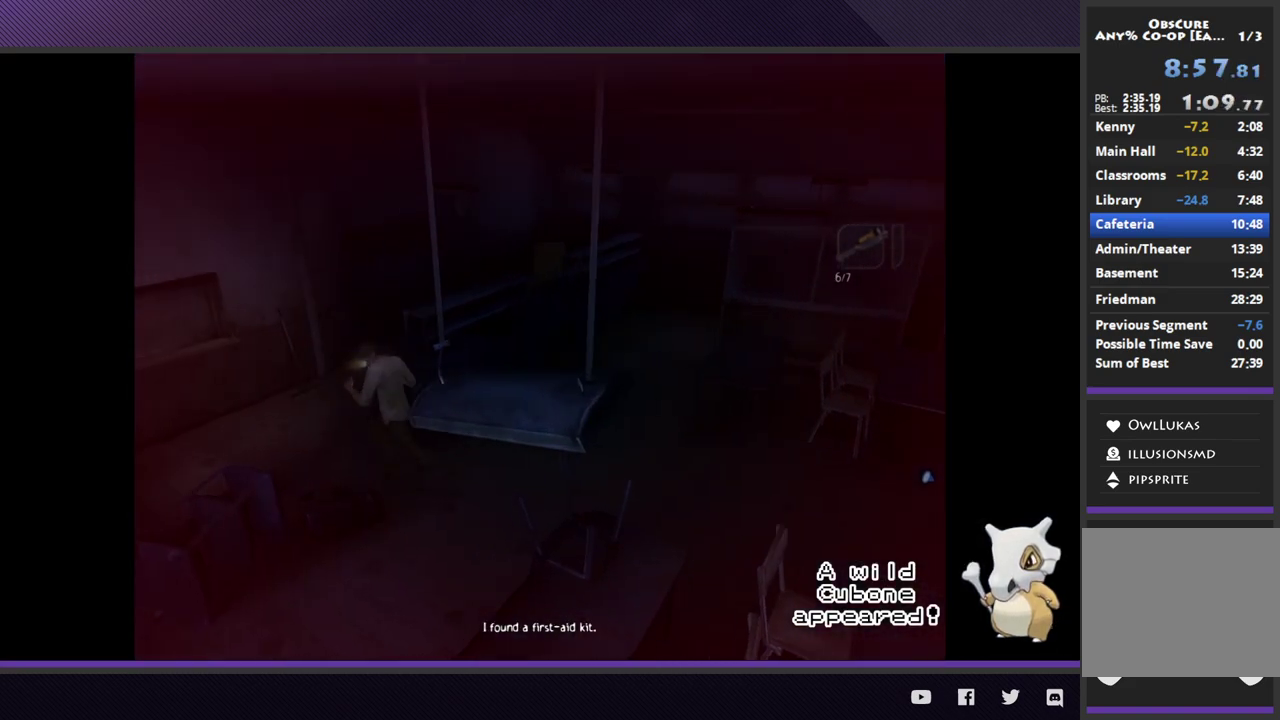
{"buttons": [], "left_stick": "up", "right_stick": "center", "events": [[383, "left_stick", "up"]]}
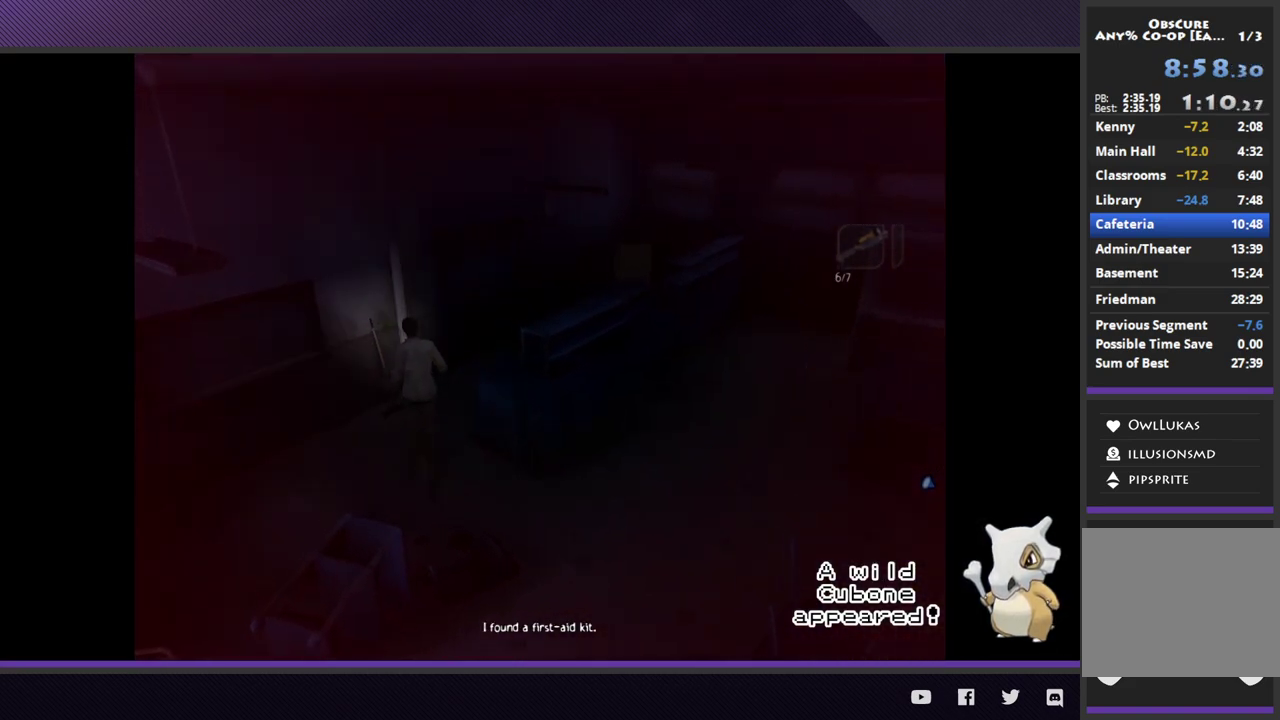
{"buttons": [], "left_stick": "up-left", "right_stick": "center", "events": [[167, "left_stick", "up-right"], [450, "left_stick", "up"], [500, "left_stick", "up-left"]]}
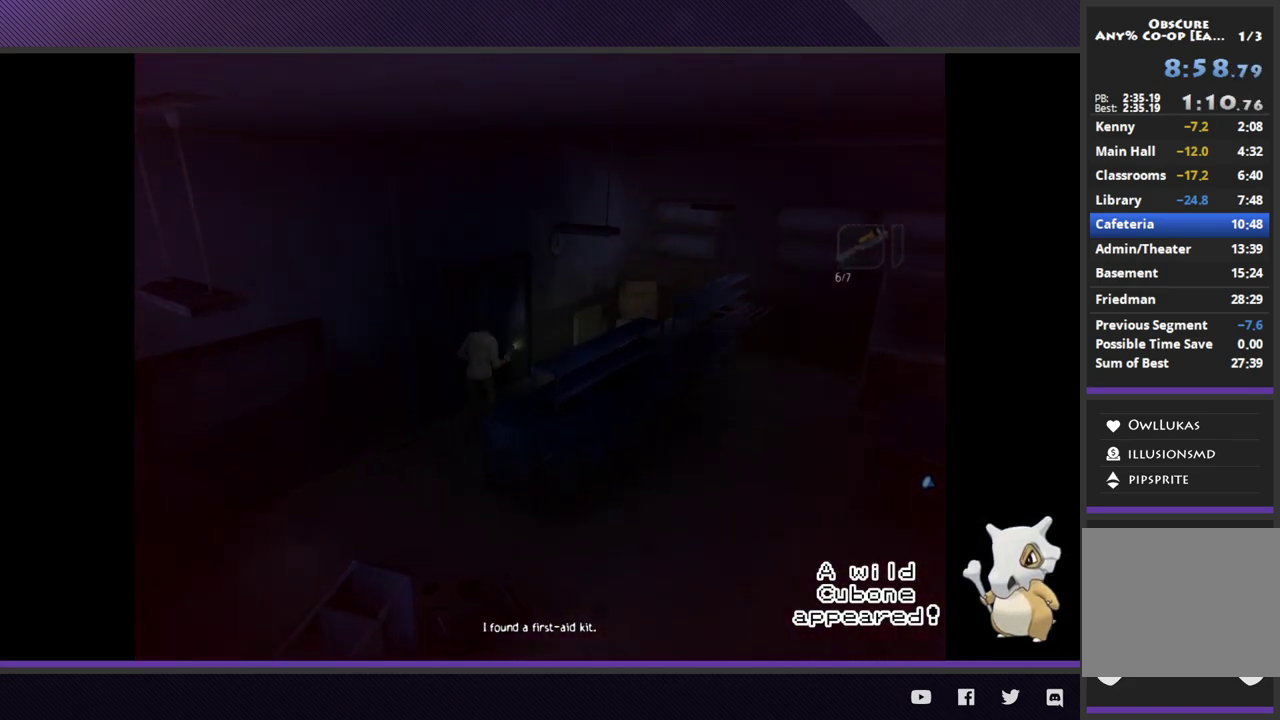
{"buttons": ["A"], "left_stick": "center", "right_stick": "center", "events": [[50, "A", "down"], [133, "A", "up"], [200, "A", "down"], [300, "A", "up"], [367, "A", "down"], [433, "left_stick", "center"]]}
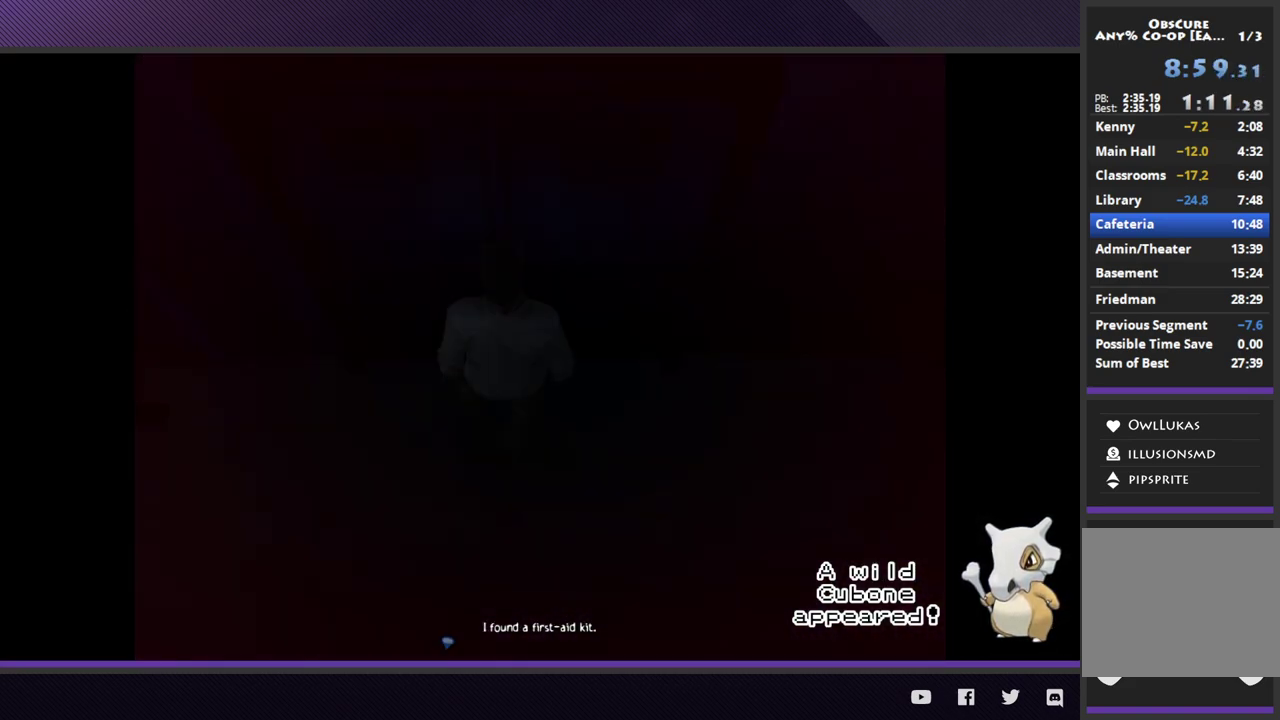
{"buttons": [], "left_stick": "center", "right_stick": "center", "events": [[117, "A", "up"]]}
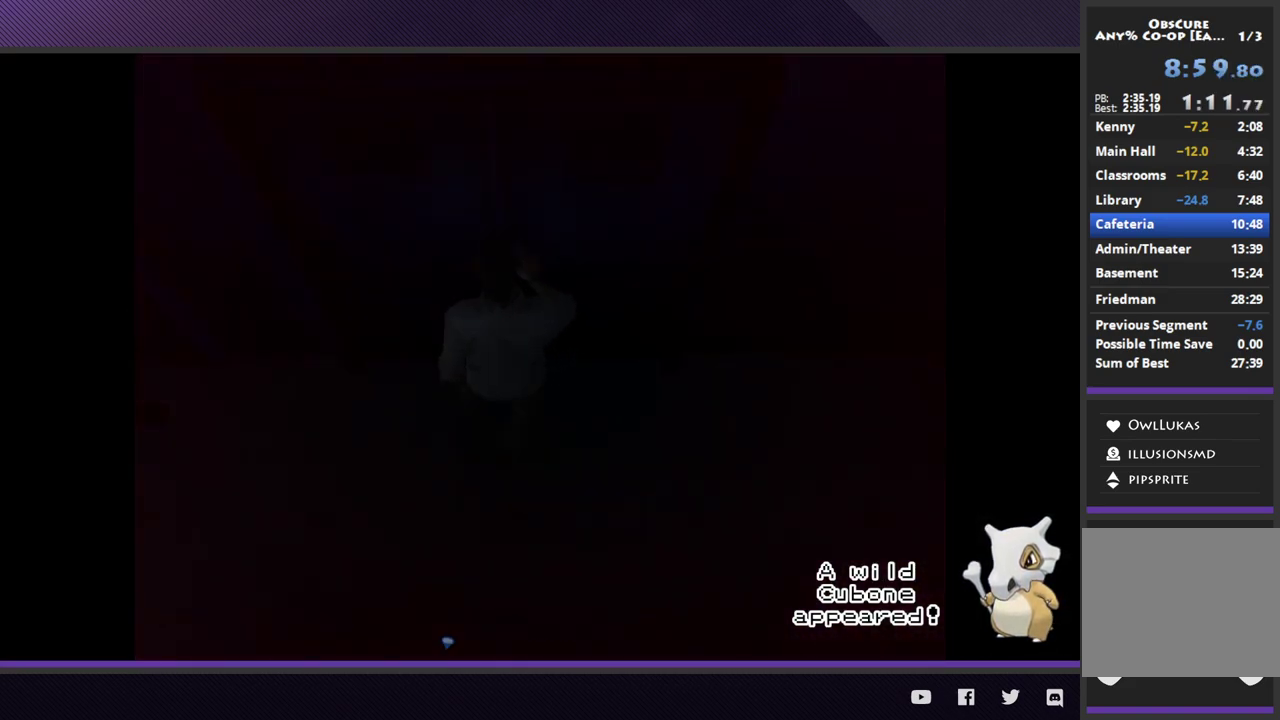
{"buttons": [], "left_stick": "center", "right_stick": "center", "events": []}
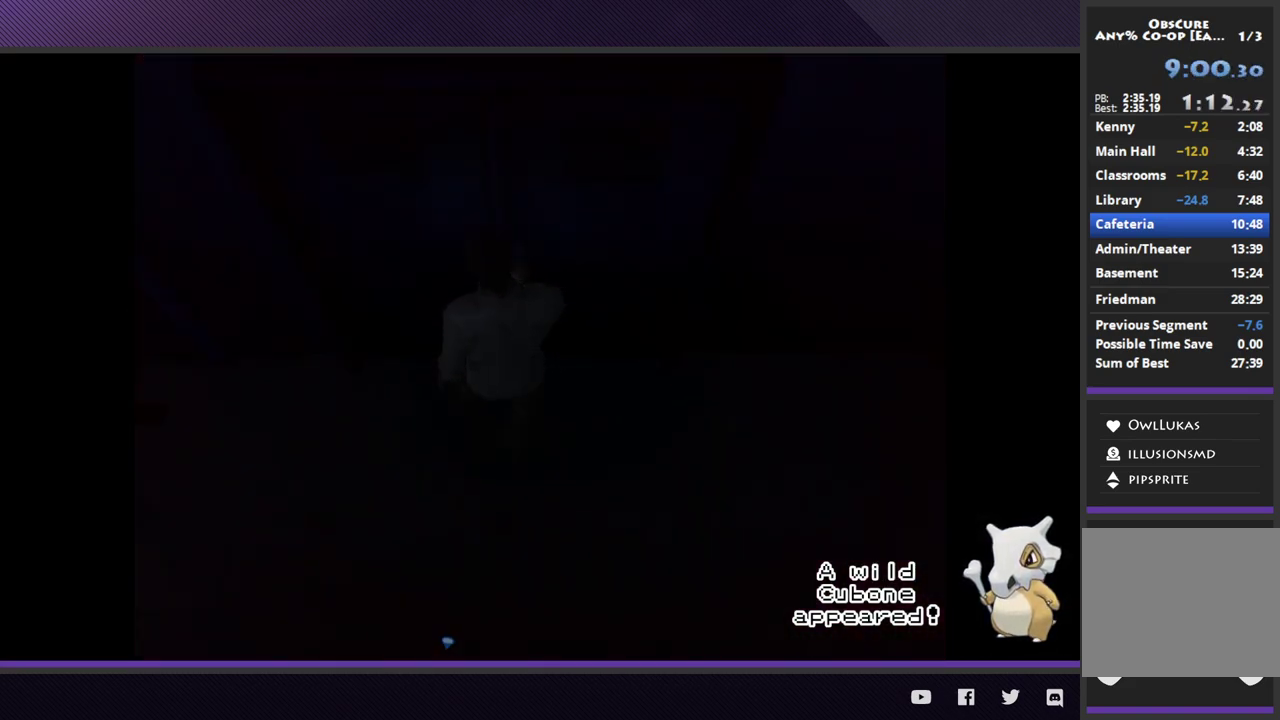
{"buttons": [], "left_stick": "up-right", "right_stick": "center", "events": [[283, "left_stick", "up-right"]]}
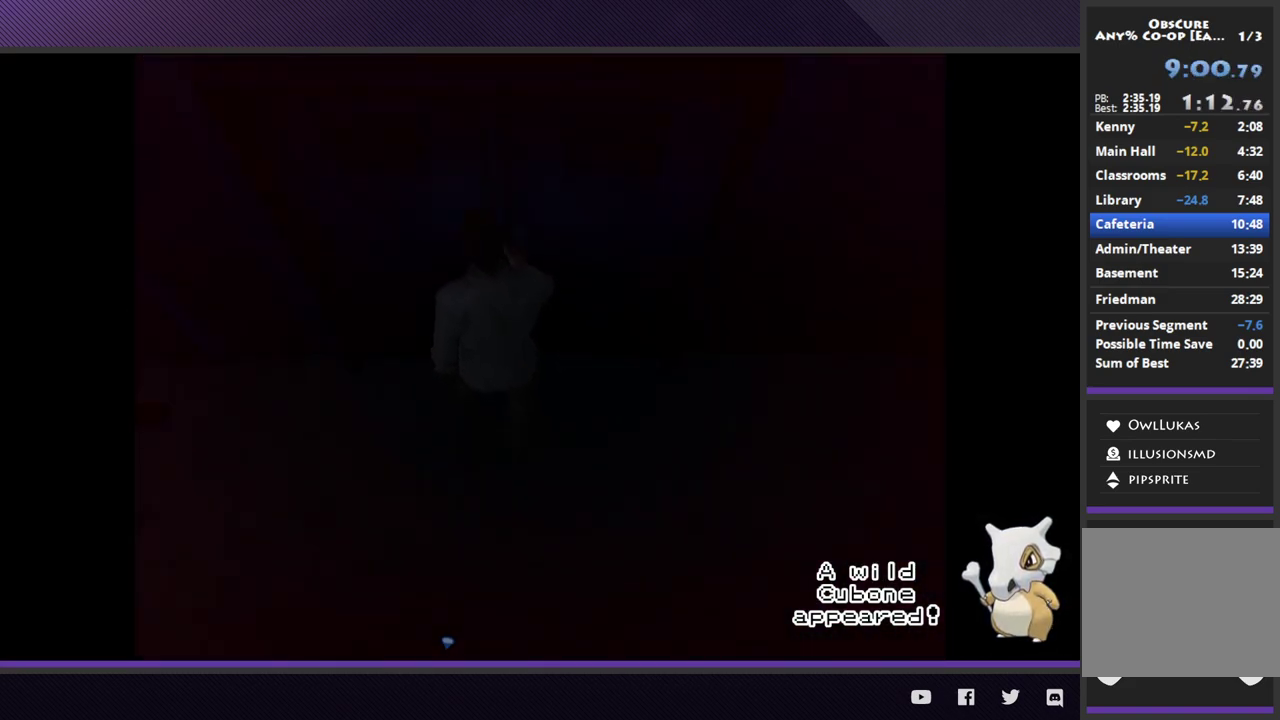
{"buttons": [], "left_stick": "up-right", "right_stick": "center", "events": []}
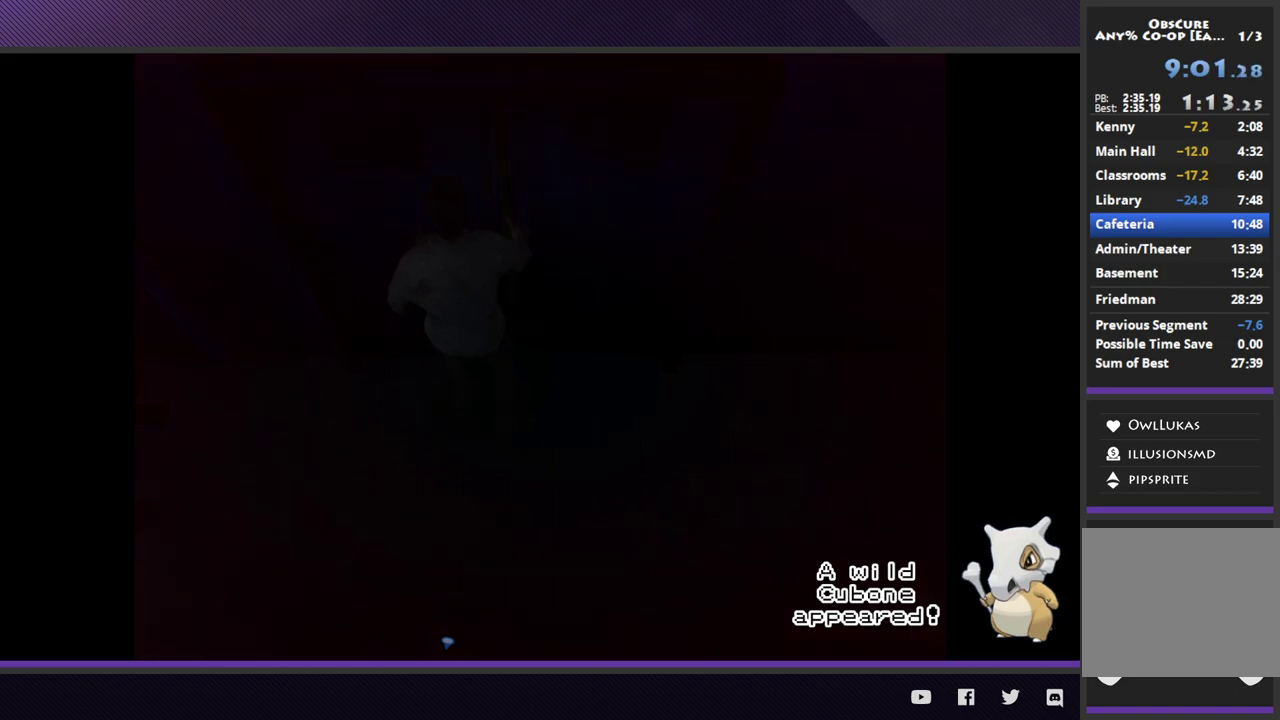
{"buttons": [], "left_stick": "up-right", "right_stick": "center", "events": []}
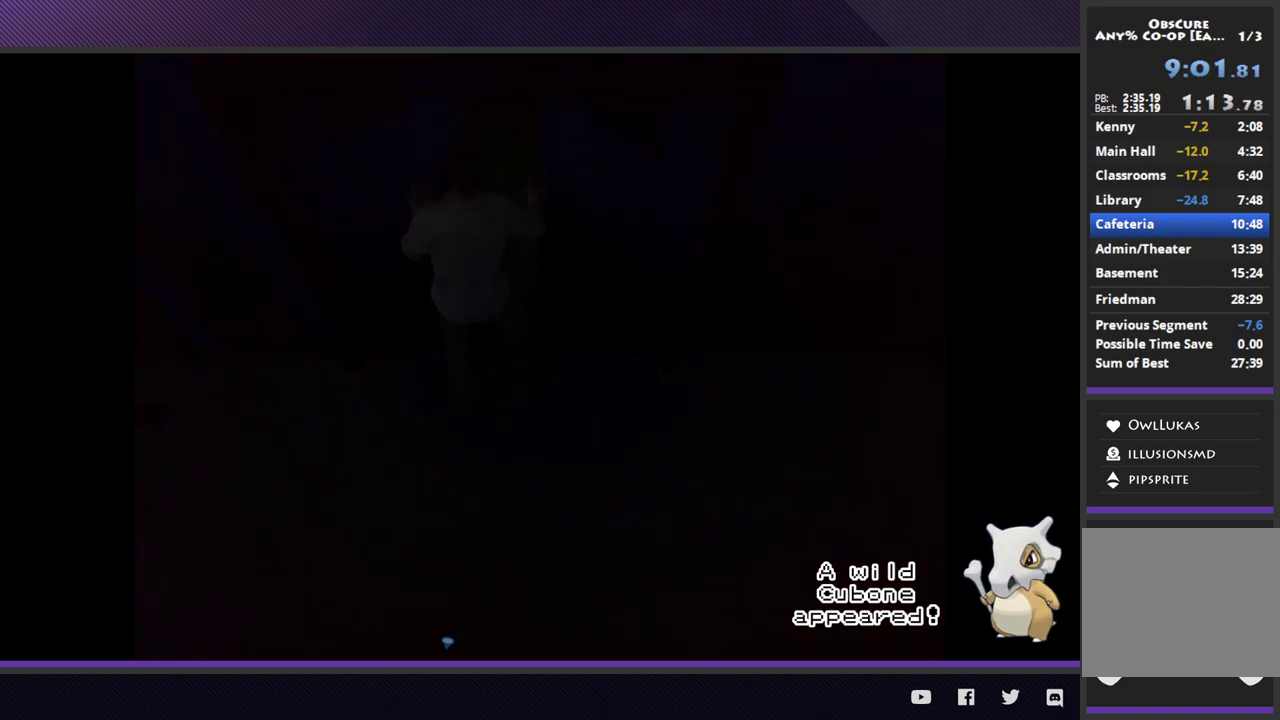
{"buttons": [], "left_stick": "up-right", "right_stick": "center", "events": []}
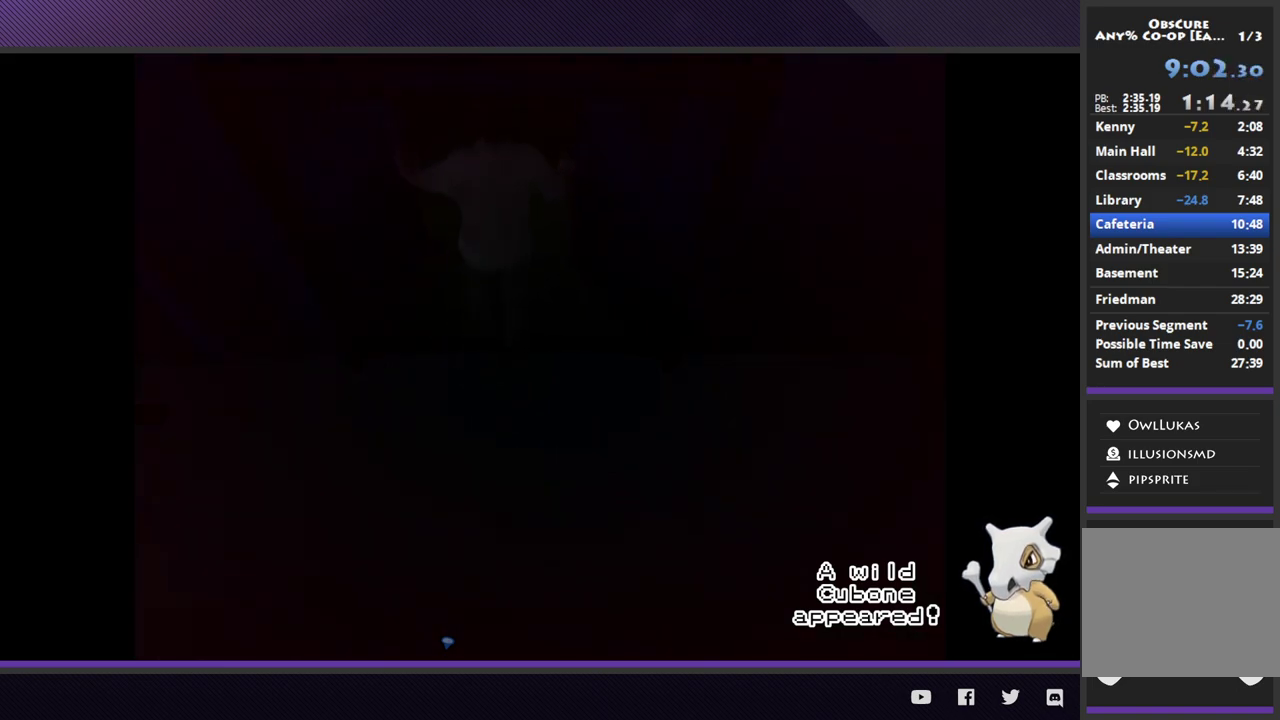
{"buttons": [], "left_stick": "up-right", "right_stick": "center", "events": []}
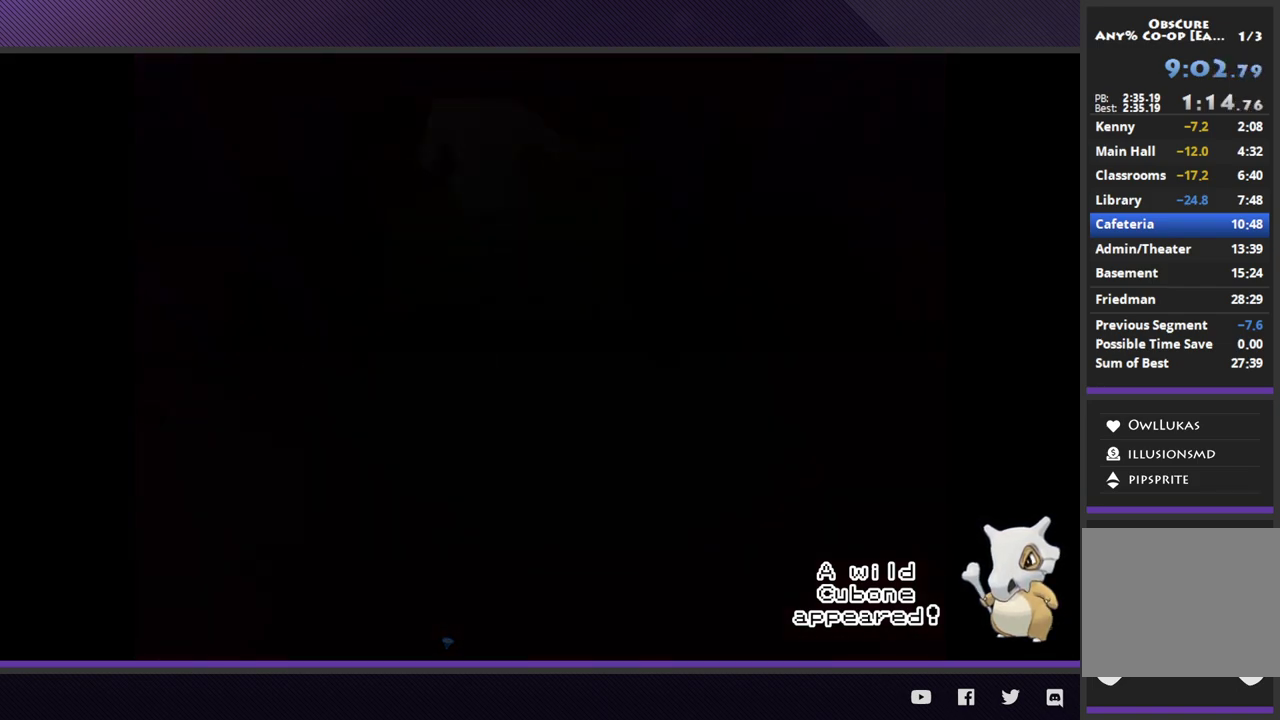
{"buttons": [], "left_stick": "right", "right_stick": "center", "events": [[467, "left_stick", "right"]]}
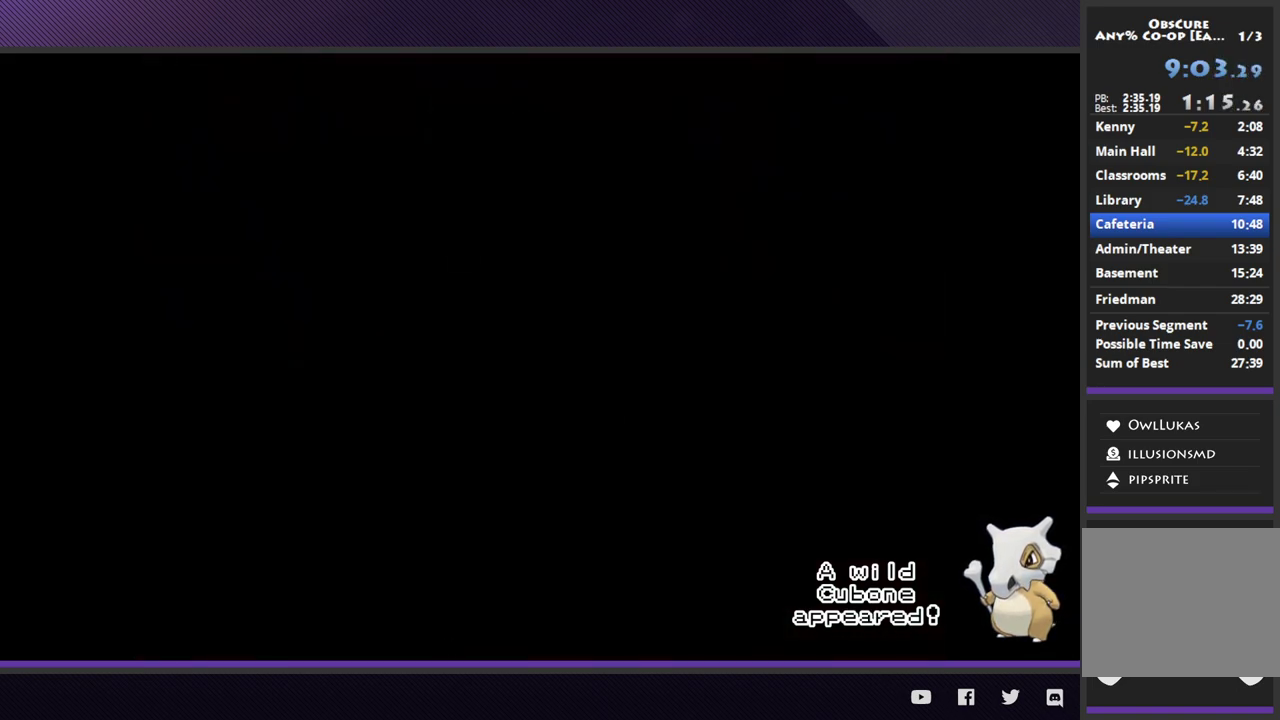
{"buttons": [], "left_stick": "right", "right_stick": "center", "events": []}
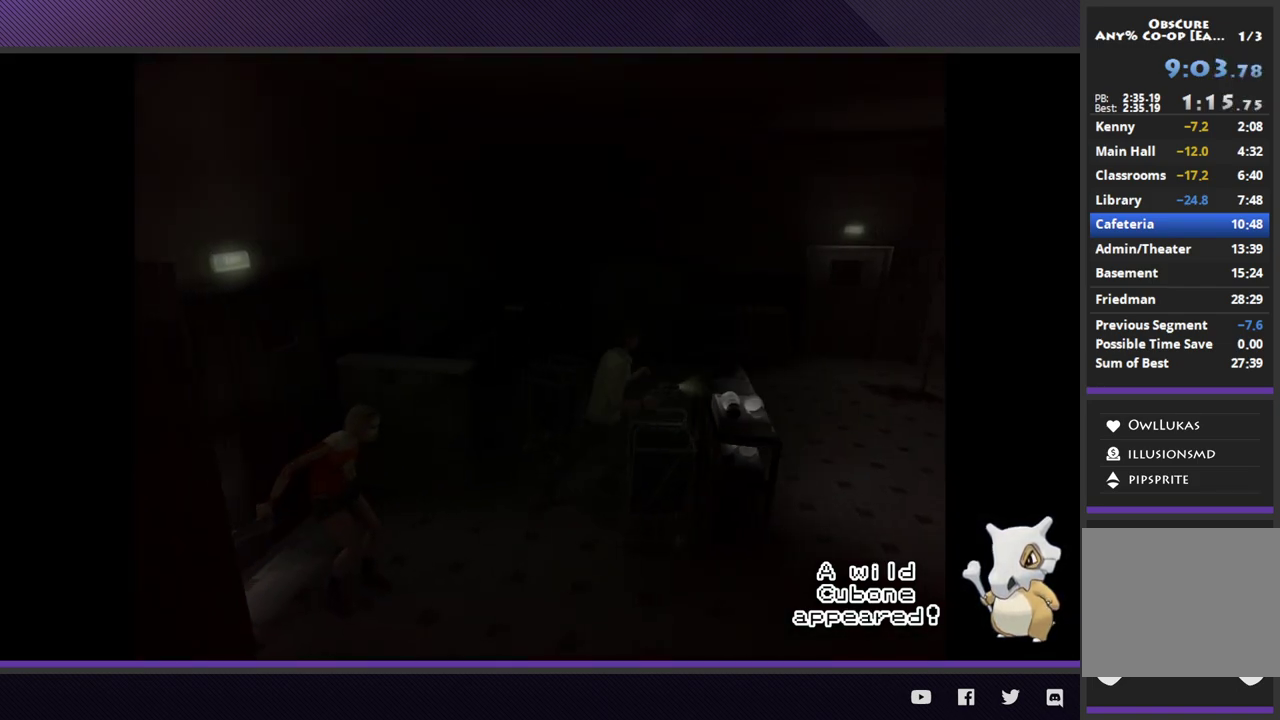
{"buttons": [], "left_stick": "up-right", "right_stick": "center", "events": [[17, "left_stick", "up-right"]]}
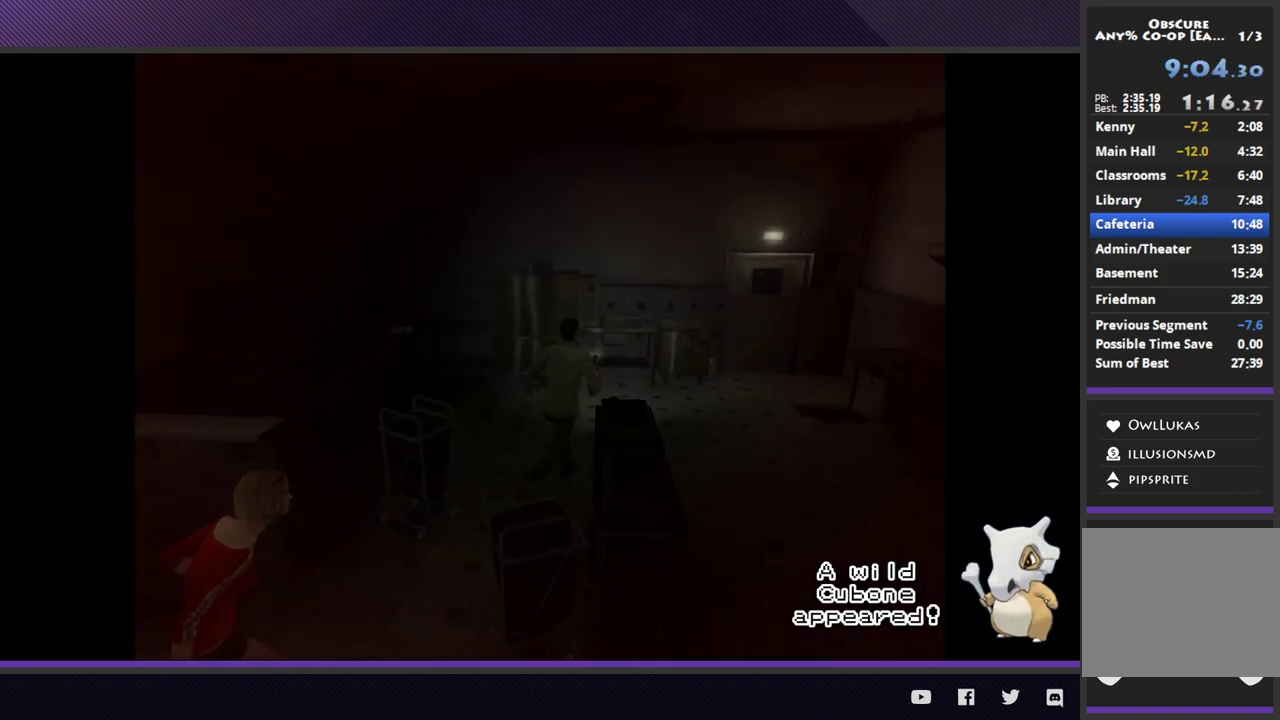
{"buttons": [], "left_stick": "up-right", "right_stick": "center", "events": []}
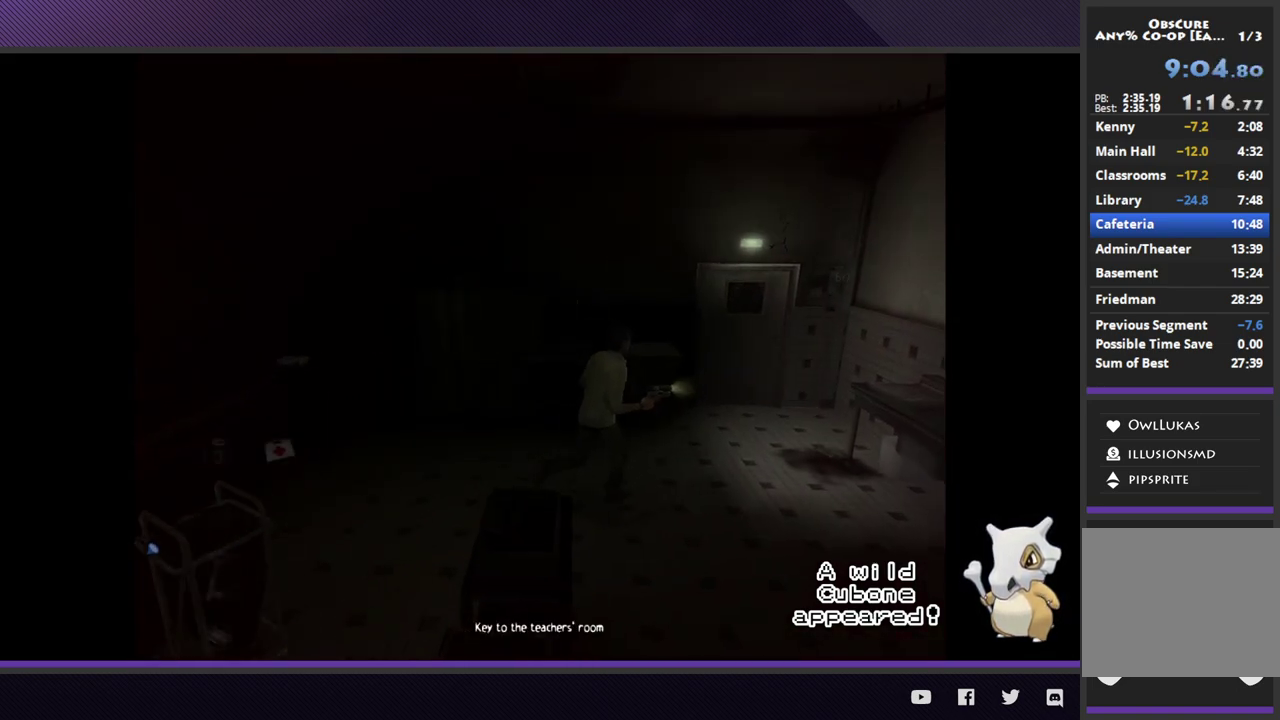
{"buttons": [], "left_stick": "up-right", "right_stick": "center", "events": []}
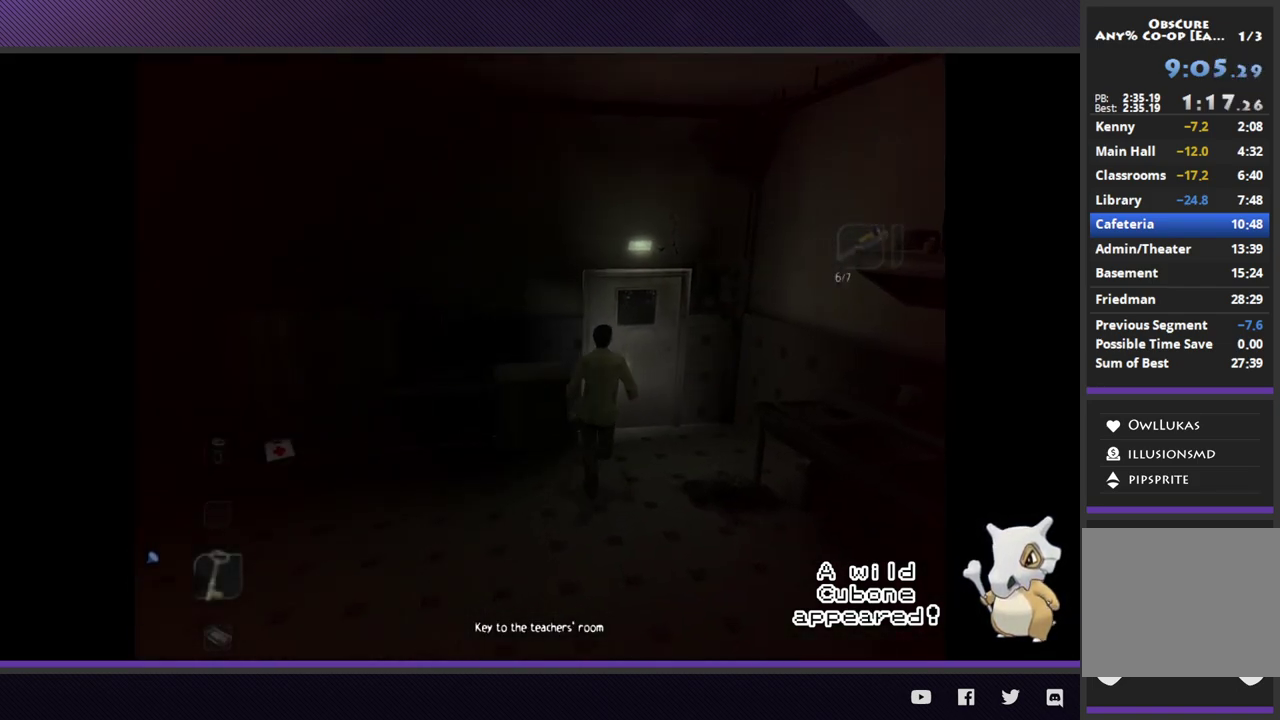
{"buttons": [], "left_stick": "up", "right_stick": "center", "events": [[333, "left_stick", "up"]]}
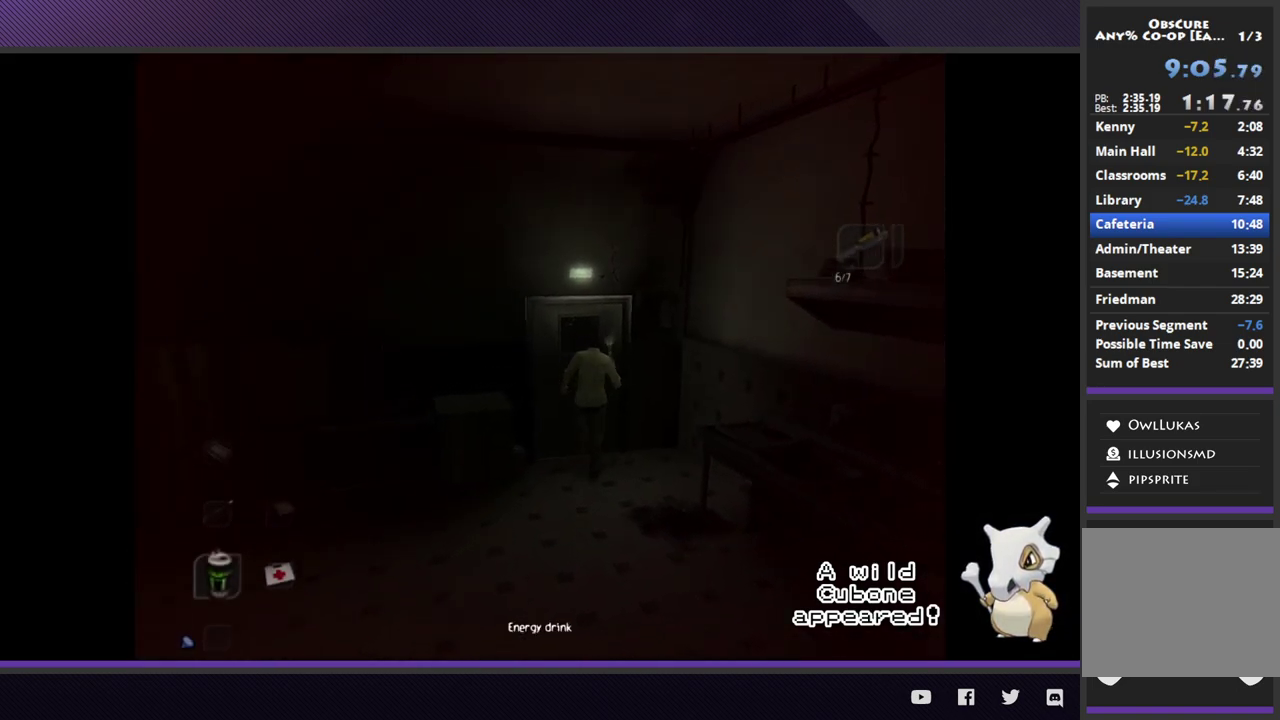
{"buttons": [], "left_stick": "center", "right_stick": "center", "events": [[17, "A", "down"], [33, "left_stick", "center"], [83, "A", "up"], [150, "A", "down"], [250, "A", "up"]]}
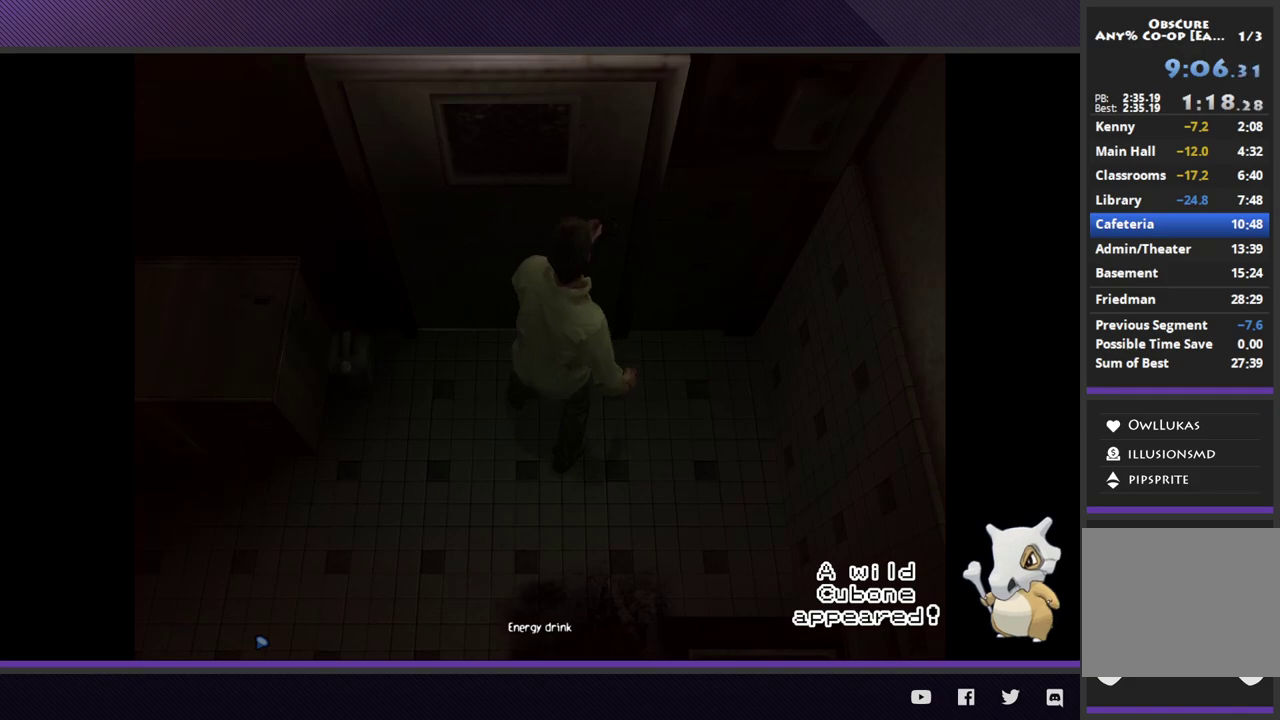
{"buttons": [], "left_stick": "center", "right_stick": "center", "events": []}
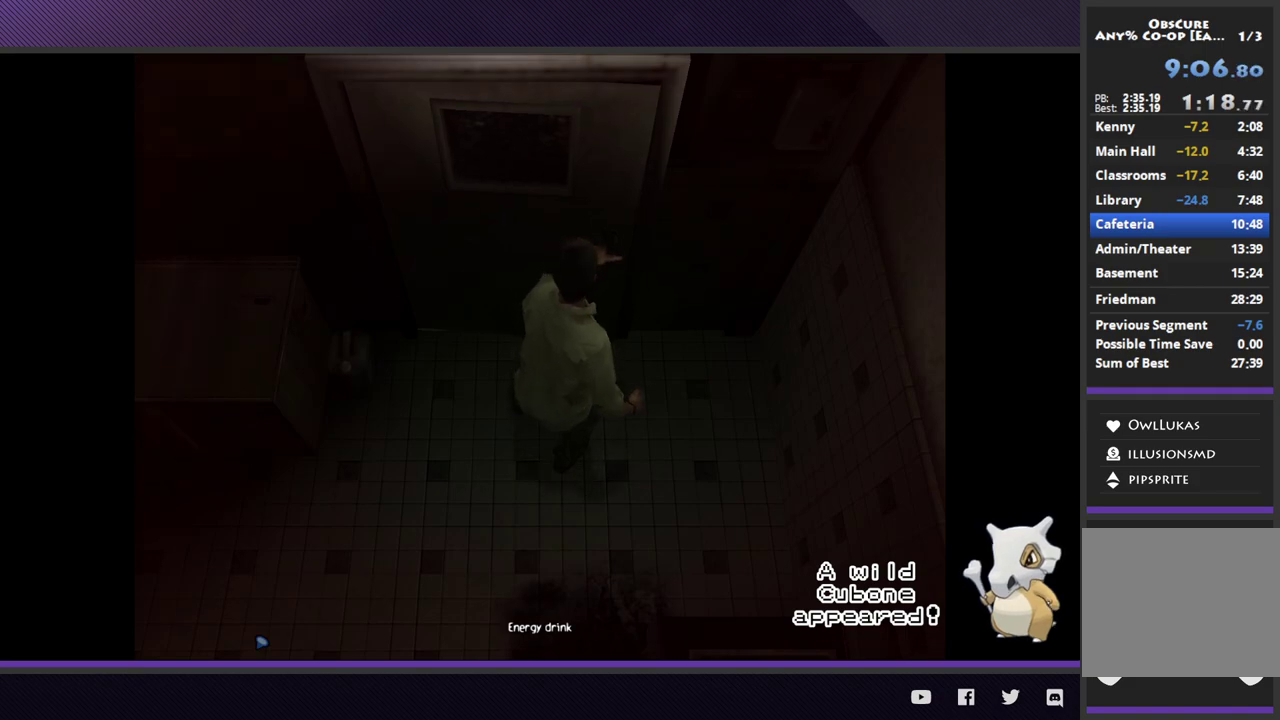
{"buttons": [], "left_stick": "center", "right_stick": "center", "events": []}
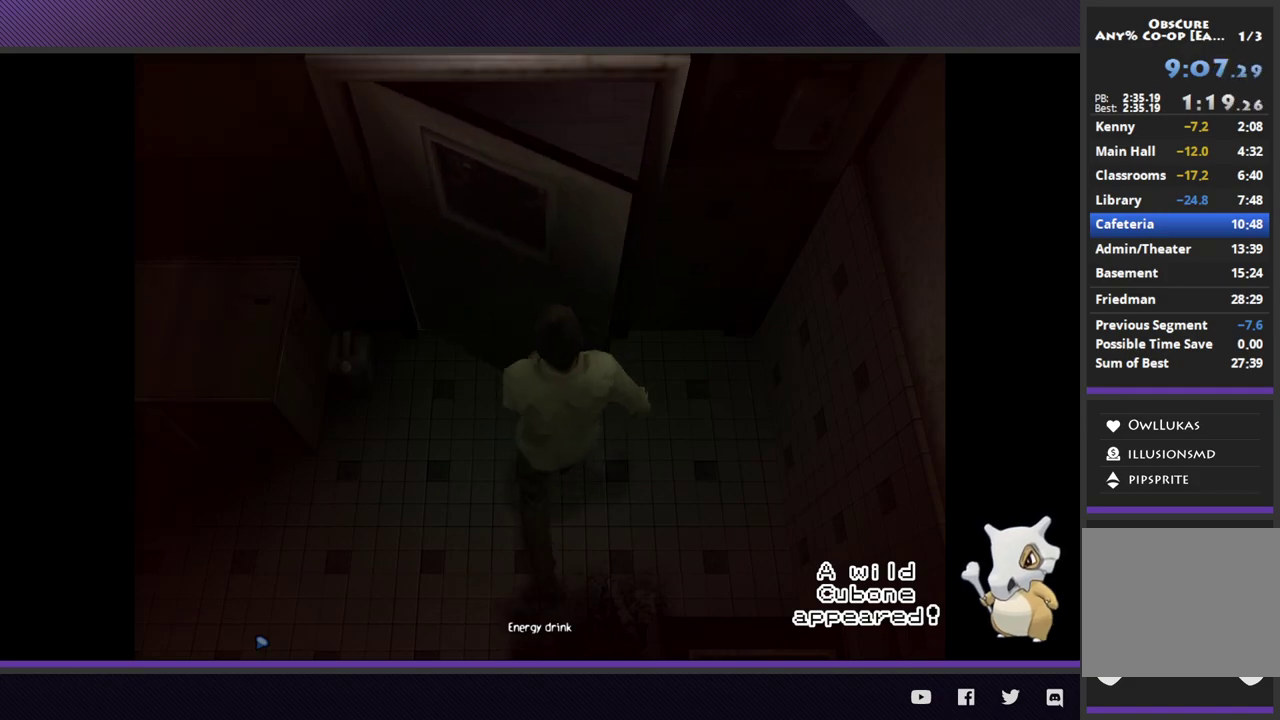
{"buttons": [], "left_stick": "left", "right_stick": "center", "events": [[167, "left_stick", "left"]]}
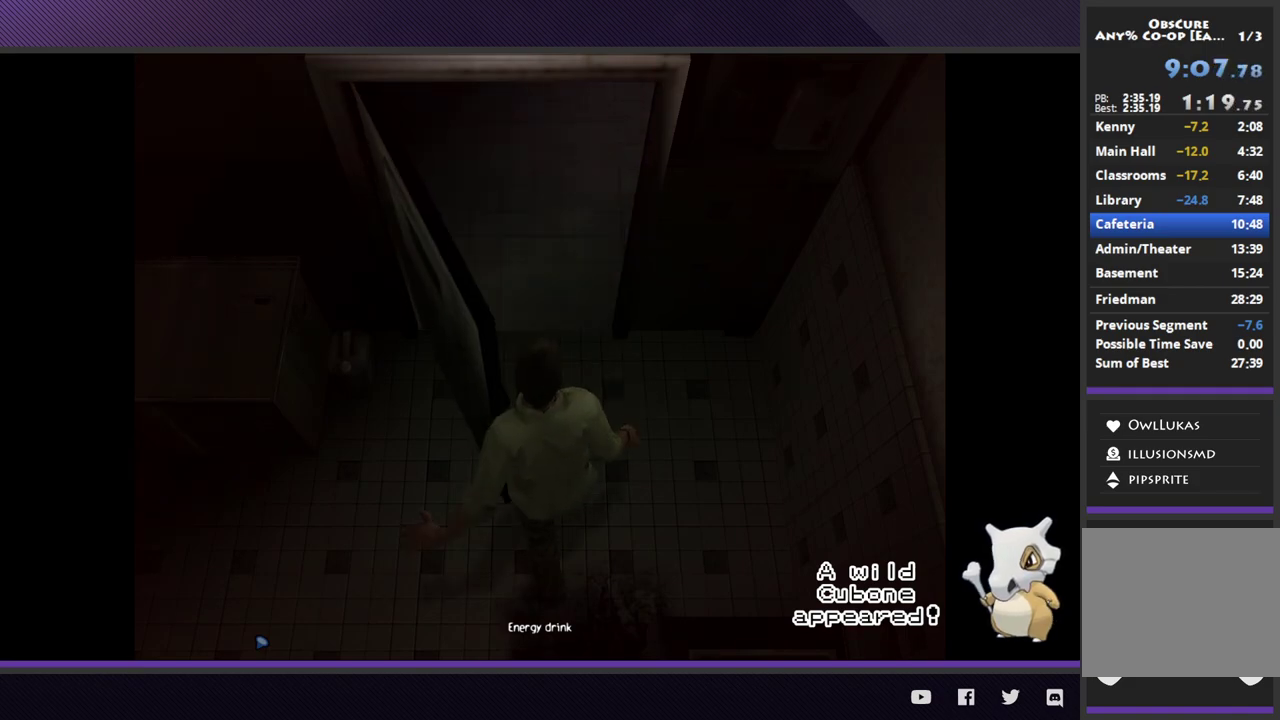
{"buttons": [], "left_stick": "down-left", "right_stick": "center", "events": [[433, "left_stick", "down-left"]]}
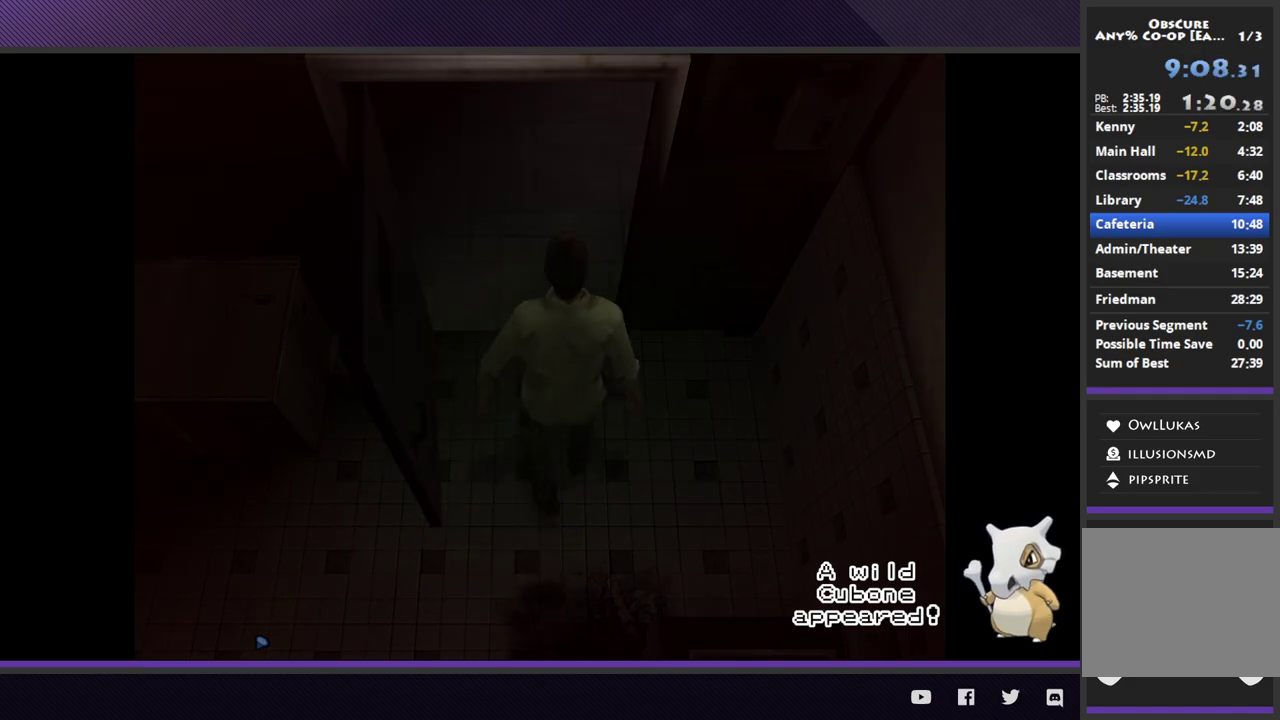
{"buttons": [], "left_stick": "down-left", "right_stick": "center", "events": []}